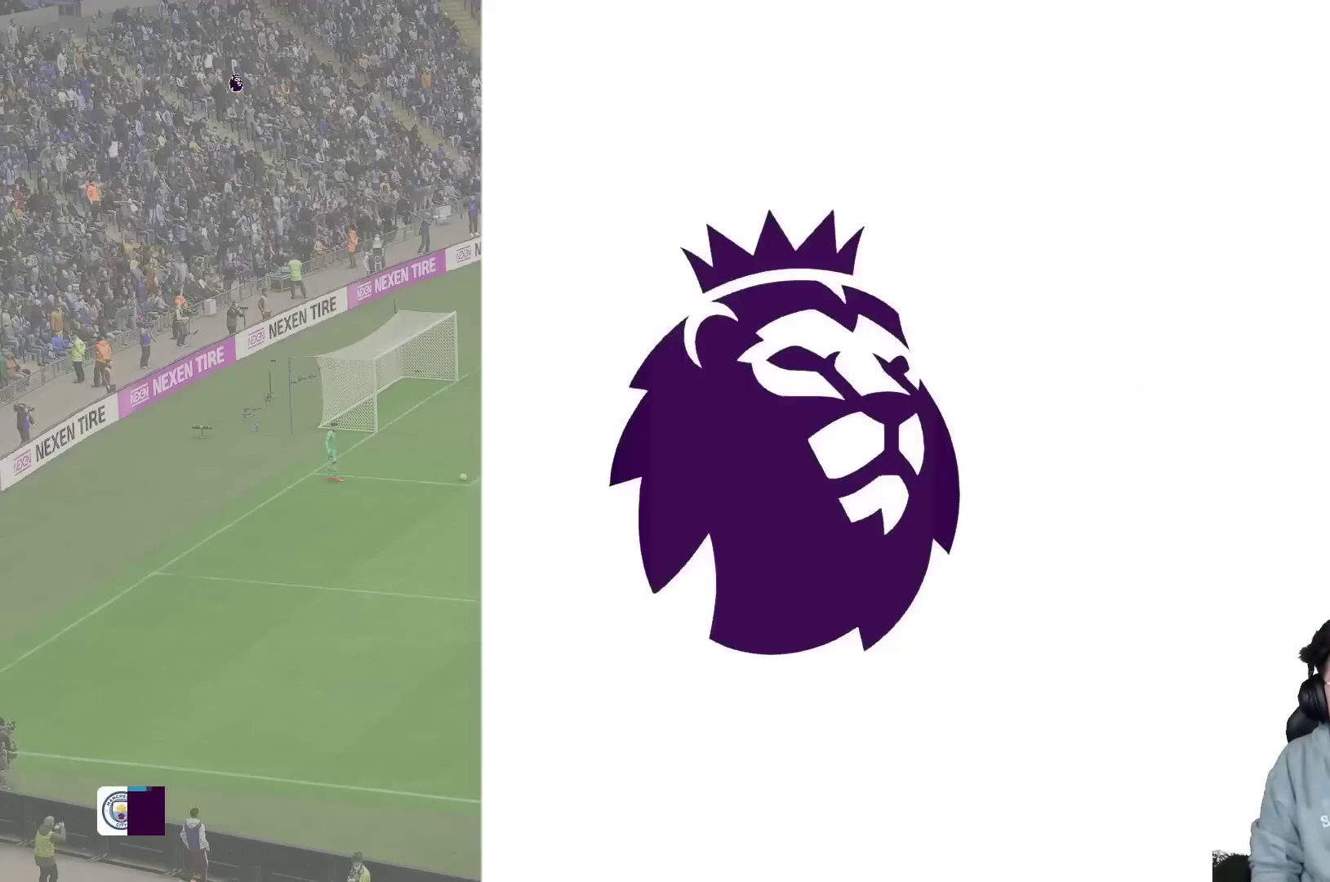
Gameplay with a controller (Xbox layout); each line is a JSON object with the inputs held at the frame after it. "events" lists button and stick changes between this image and that frame as [ms after this image, input, new state], when the widget could be followed in between. Not read: L3 R3.
{"buttons": [], "left_stick": "center", "right_stick": "center", "events": []}
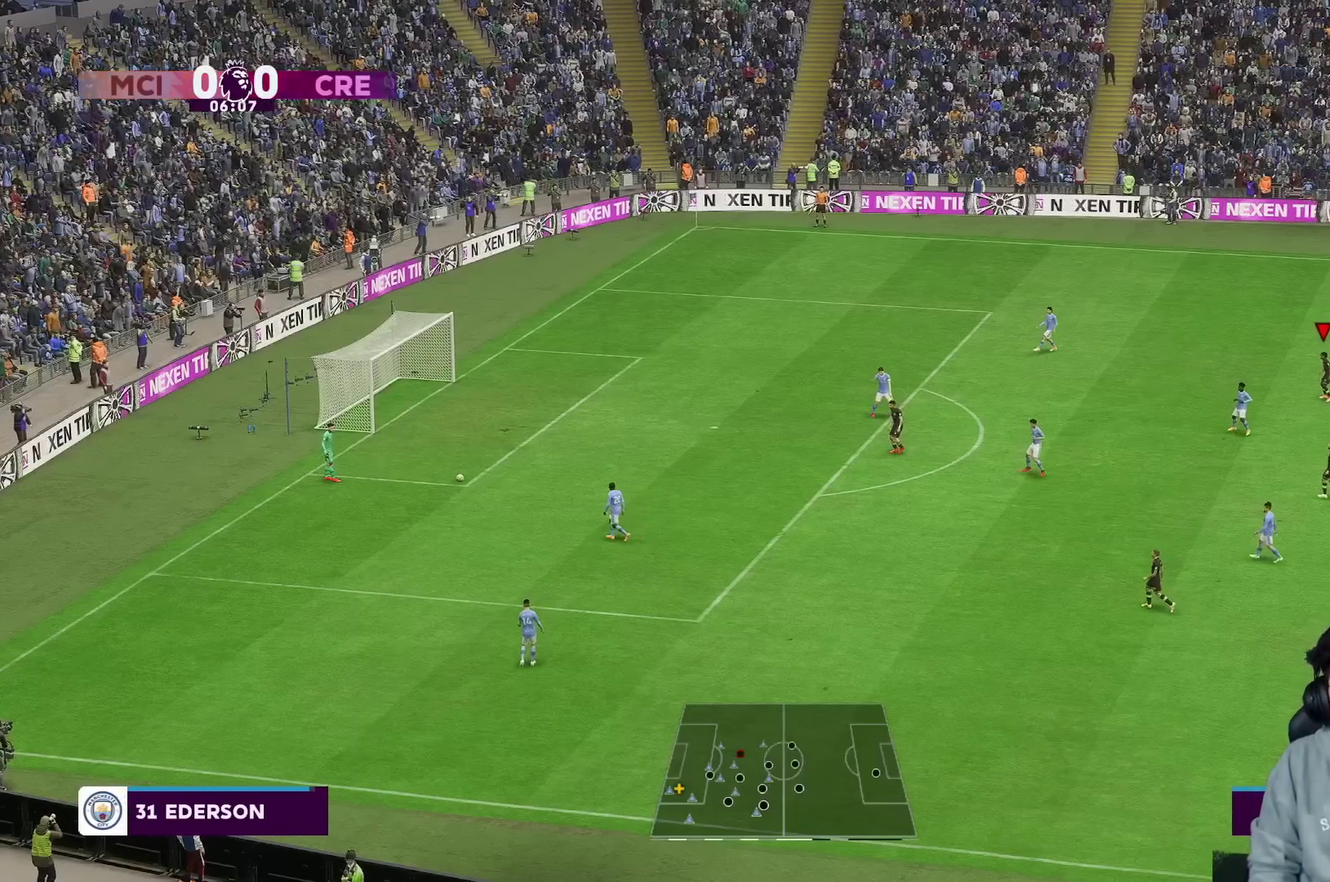
{"buttons": [], "left_stick": "down-left", "right_stick": "center", "events": [[250, "left_stick", "down-left"]]}
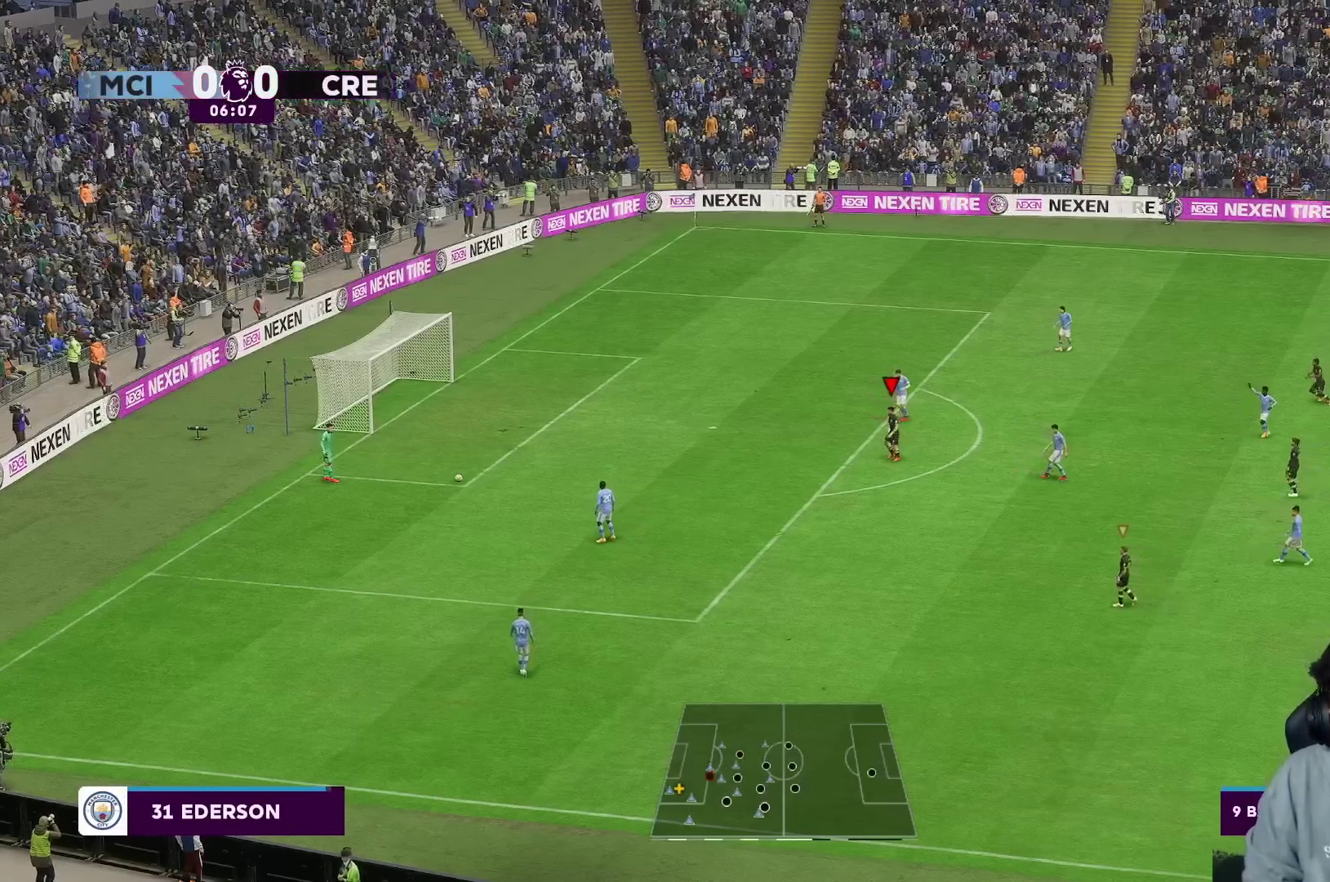
{"buttons": ["R1"], "left_stick": "down-left", "right_stick": "center", "events": [[17, "left_stick", "down"], [100, "right_stick", "down"], [150, "left_stick", "down-left"], [183, "right_stick", "center"], [267, "R1", "down"]]}
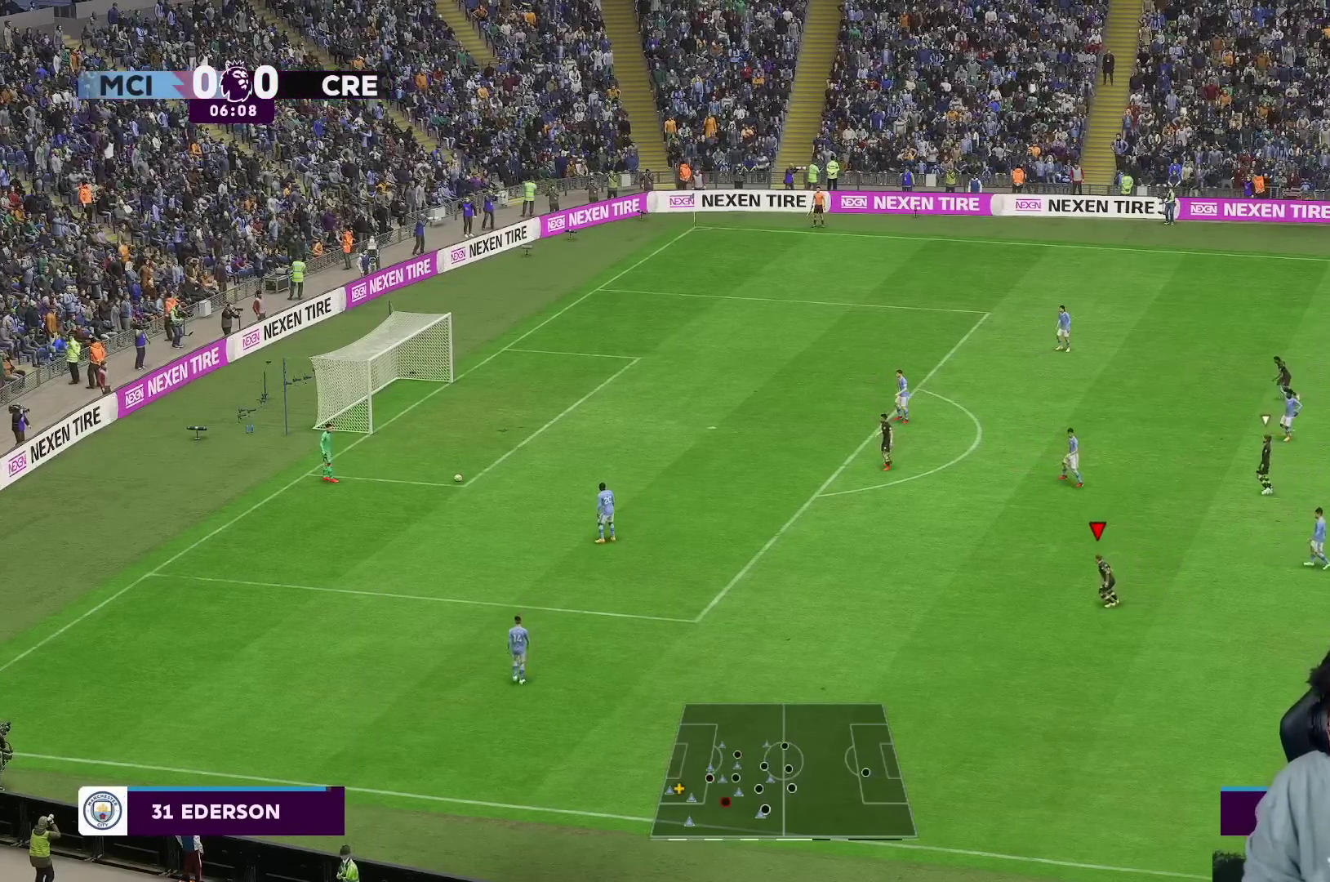
{"buttons": [], "left_stick": "left", "right_stick": "center", "events": [[17, "left_stick", "left"], [67, "R1", "up"]]}
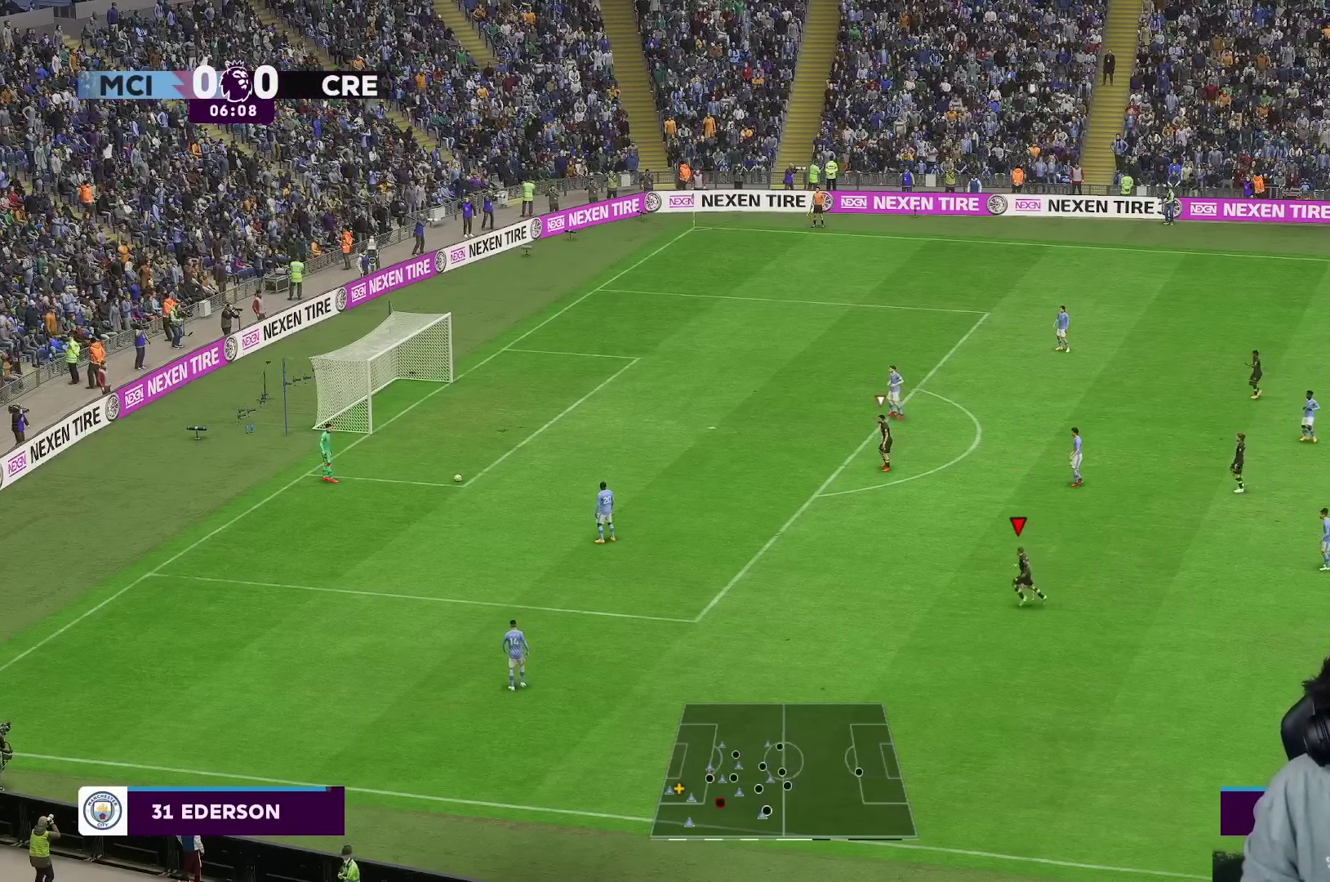
{"buttons": [], "left_stick": "left", "right_stick": "center", "events": []}
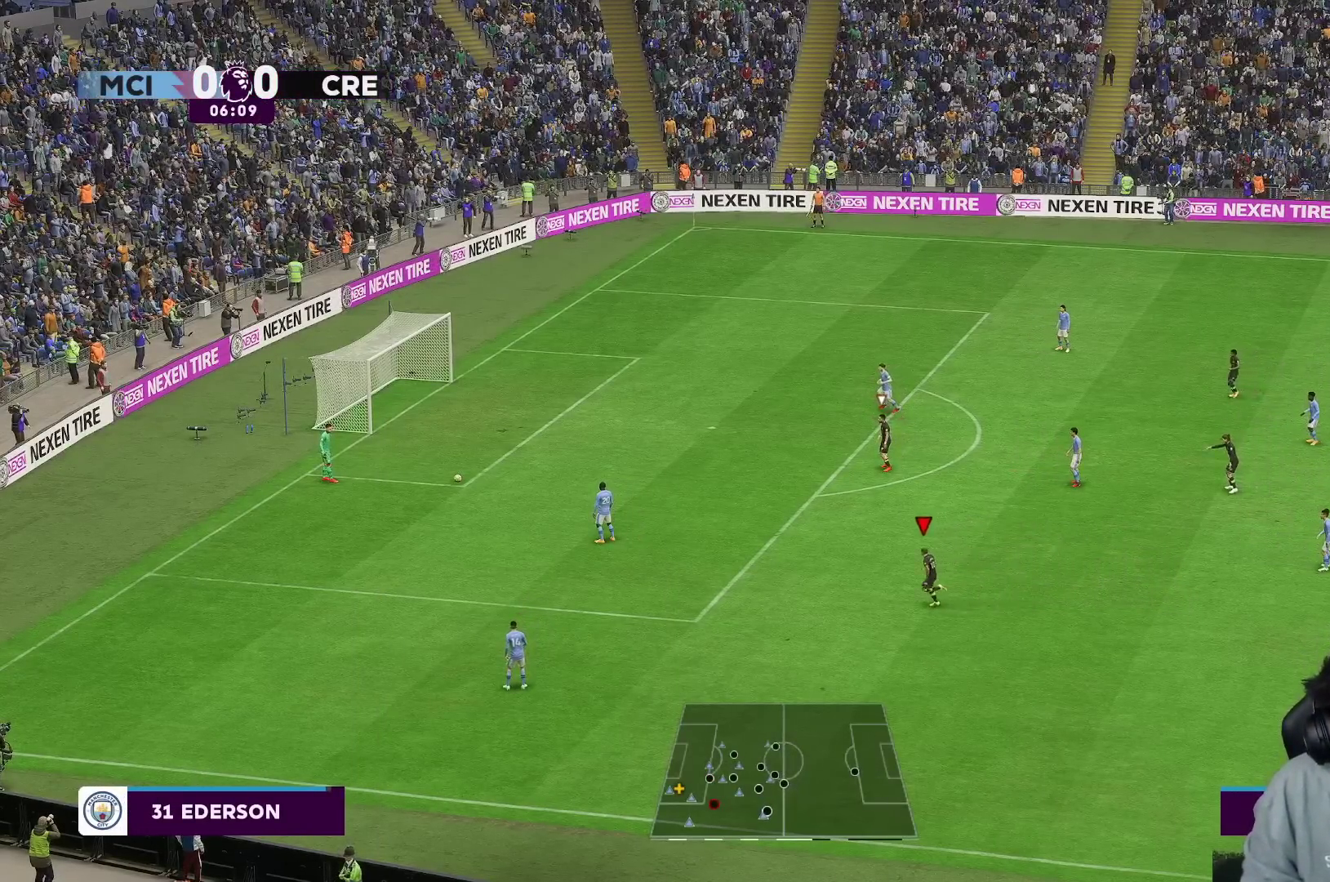
{"buttons": [], "left_stick": "left", "right_stick": "center", "events": []}
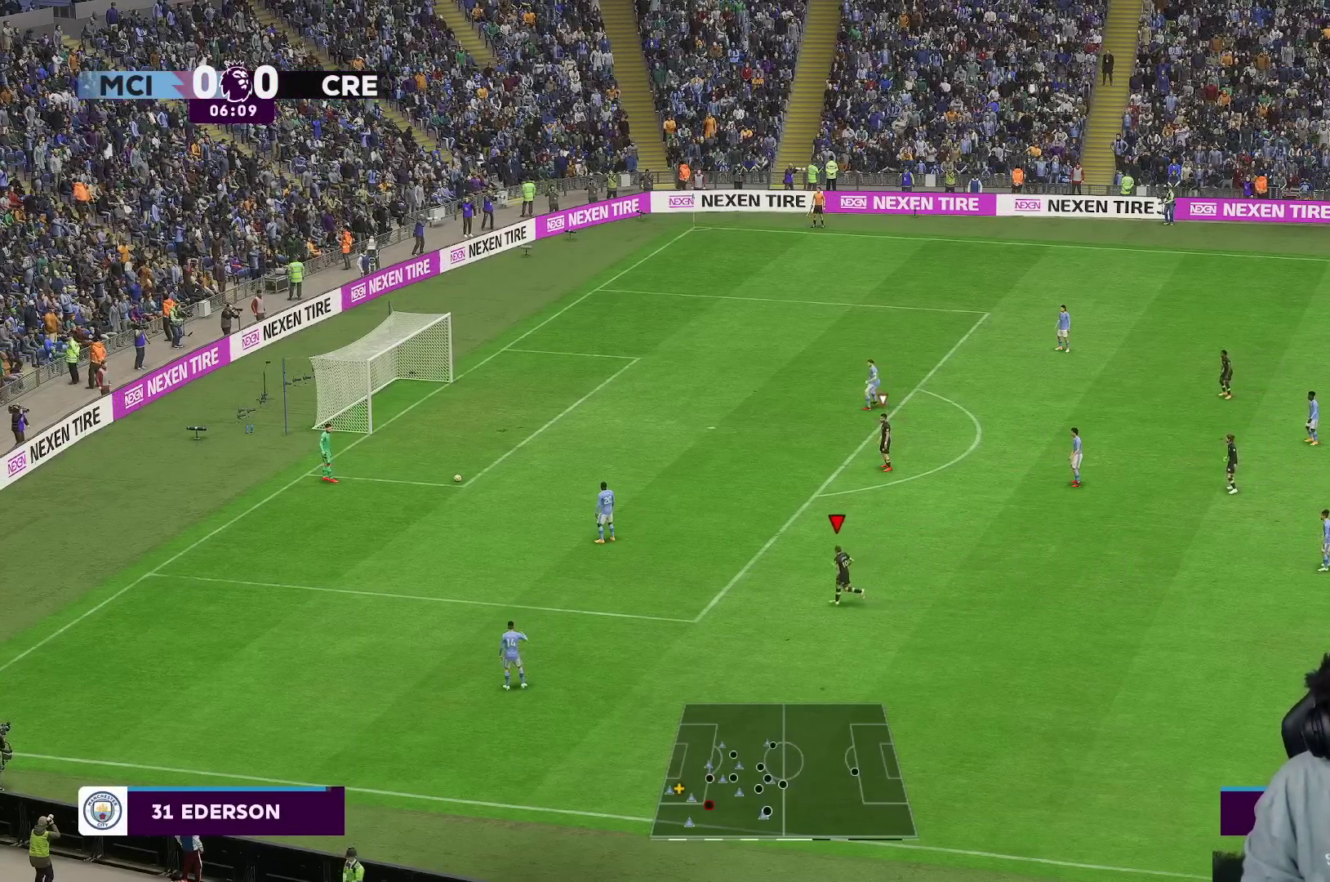
{"buttons": [], "left_stick": "left", "right_stick": "down", "events": [[483, "right_stick", "down"]]}
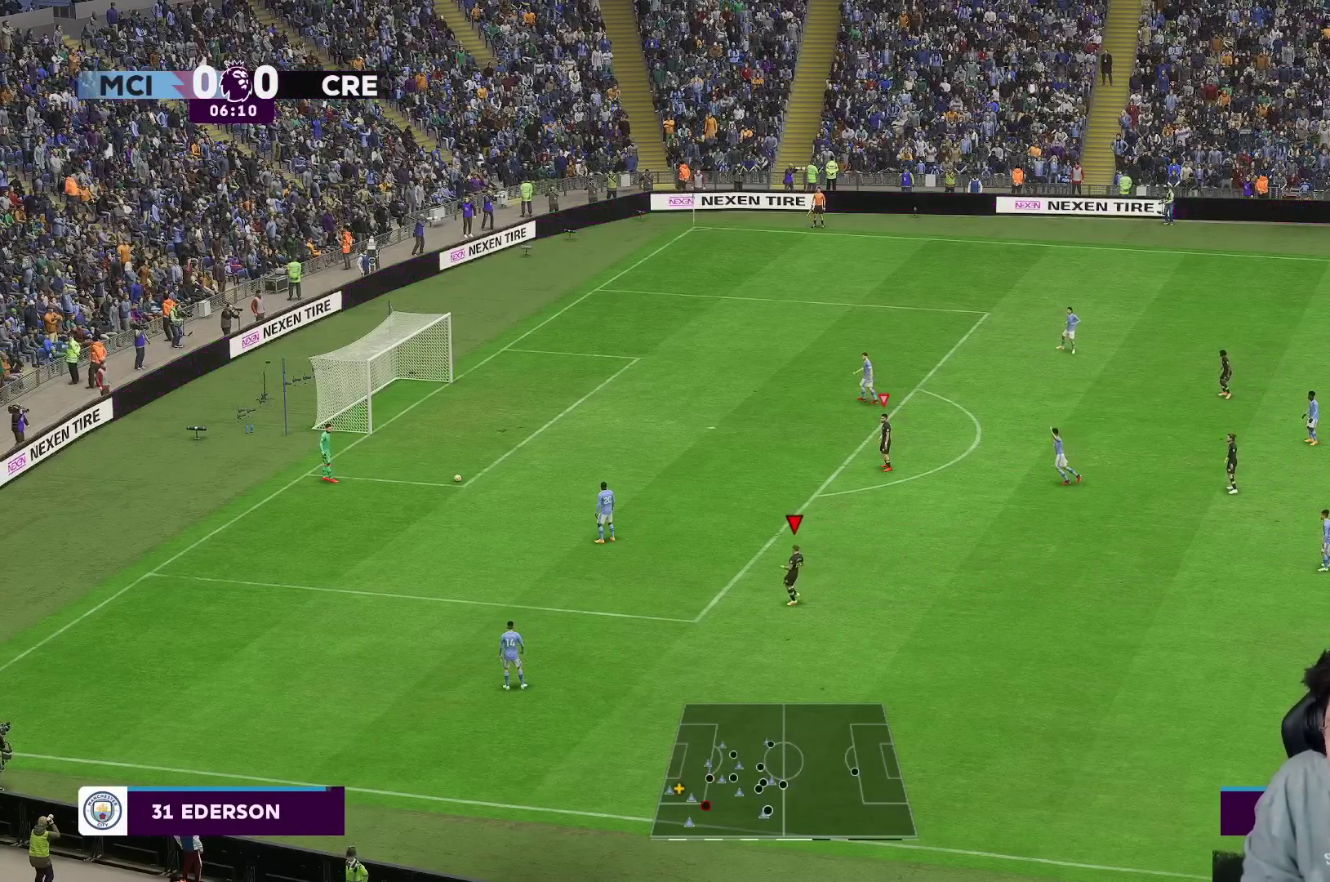
{"buttons": [], "left_stick": "left", "right_stick": "down-left", "events": [[117, "right_stick", "center"], [500, "right_stick", "down-left"]]}
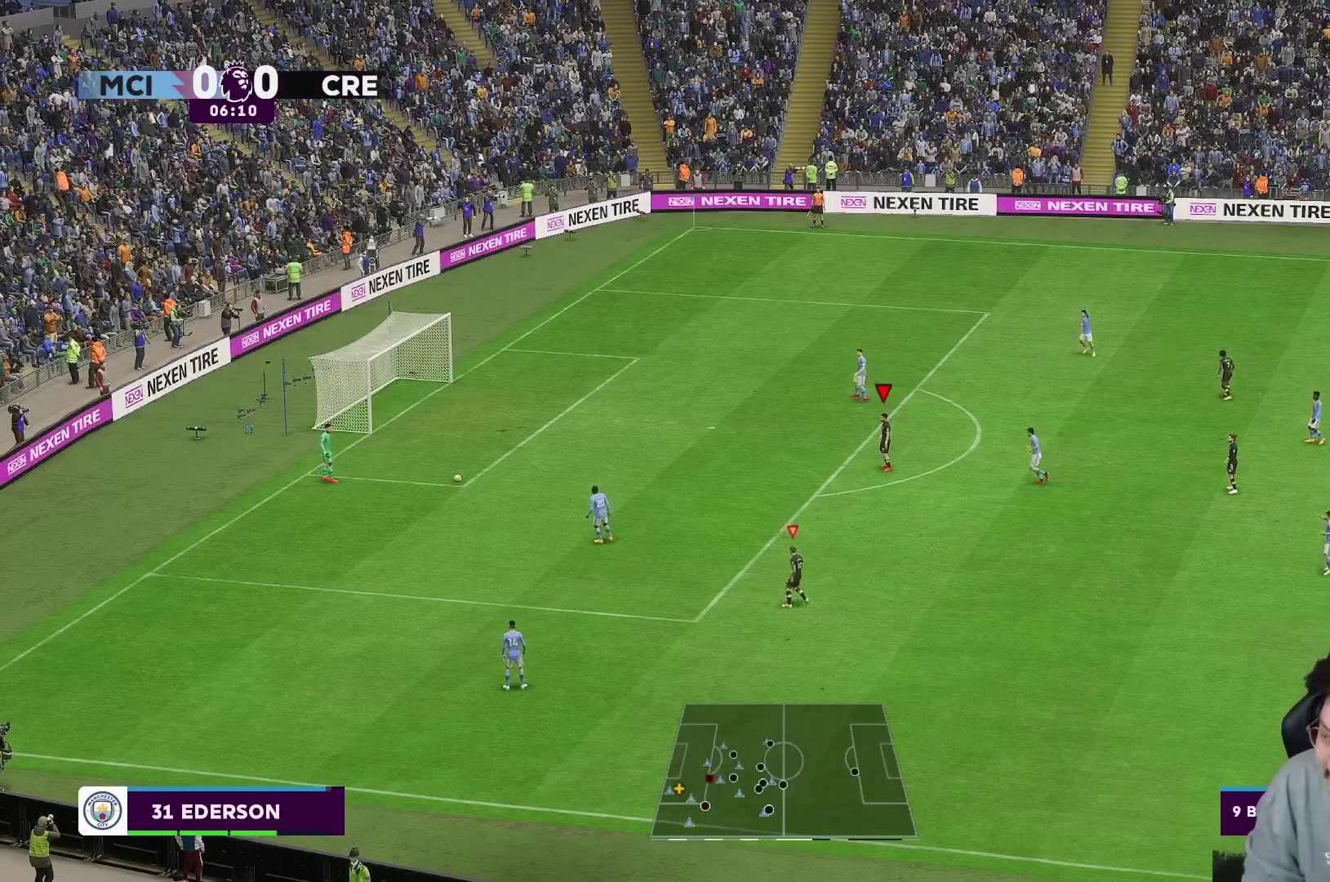
{"buttons": [], "left_stick": "left", "right_stick": "center", "events": [[83, "right_stick", "center"]]}
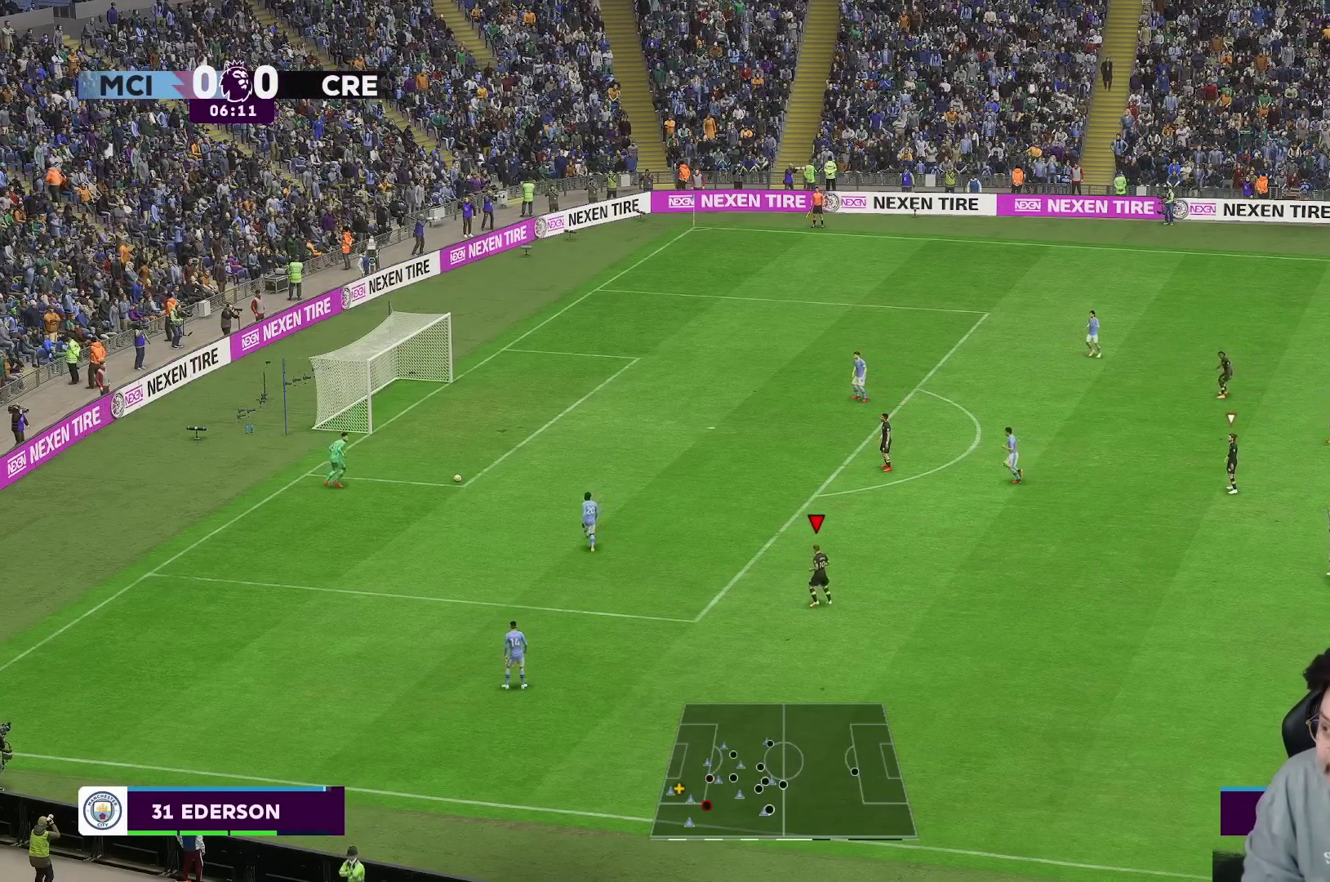
{"buttons": [], "left_stick": "left", "right_stick": "center"}
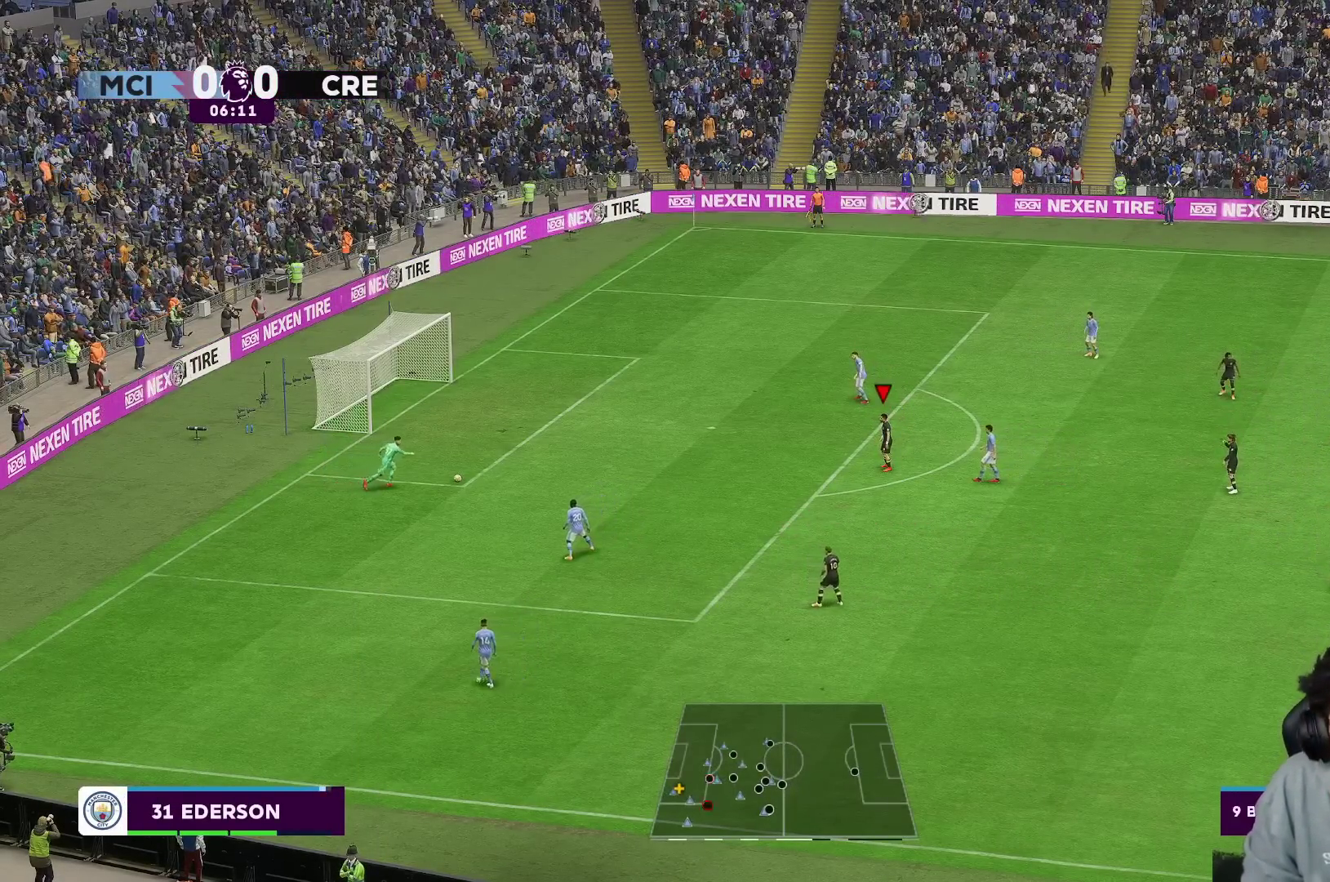
{"buttons": [], "left_stick": "left", "right_stick": "center", "events": []}
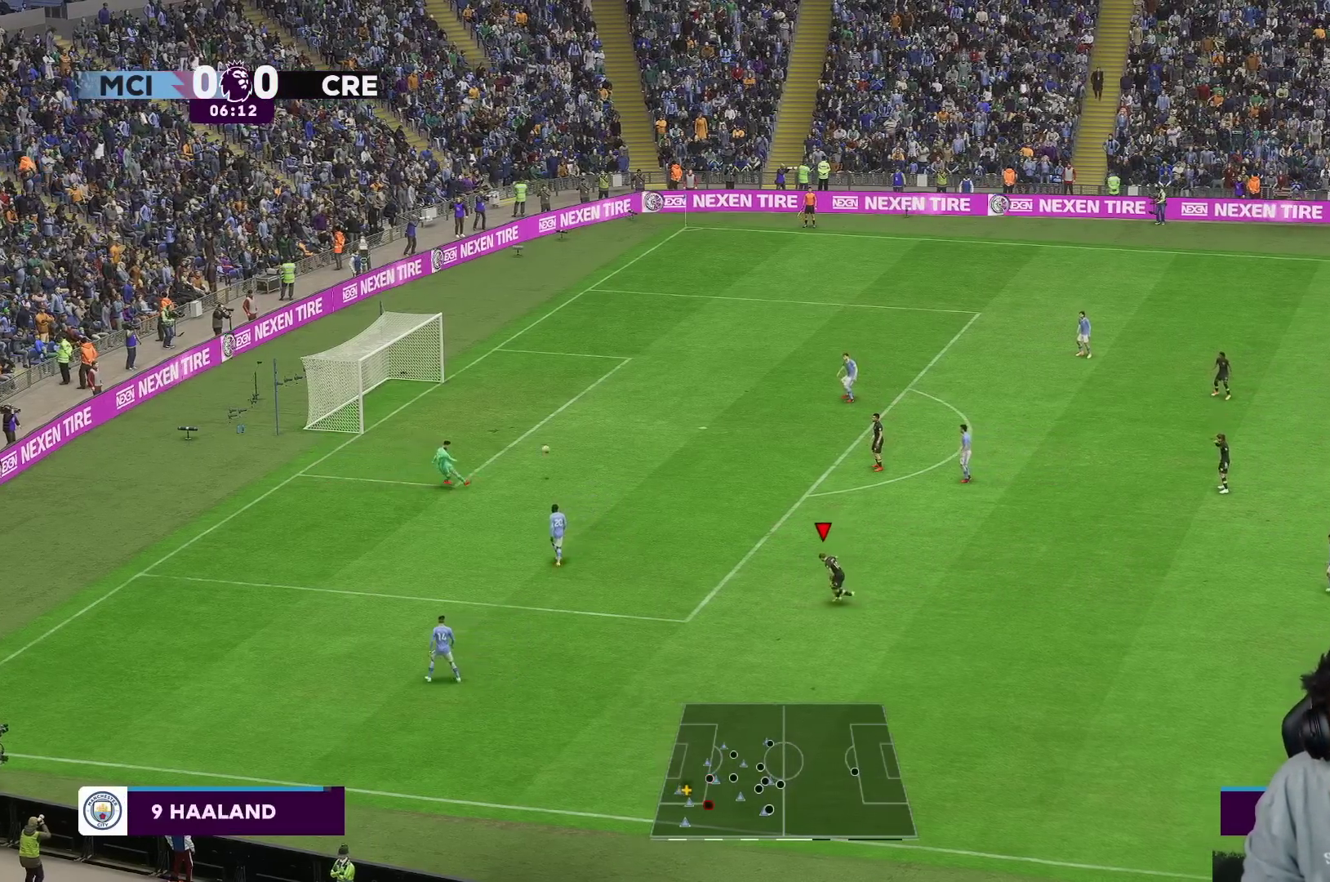
{"buttons": ["R1"], "left_stick": "up-left", "right_stick": "center", "events": [[250, "left_stick", "up"], [400, "left_stick", "up-left"], [500, "R1", "down"]]}
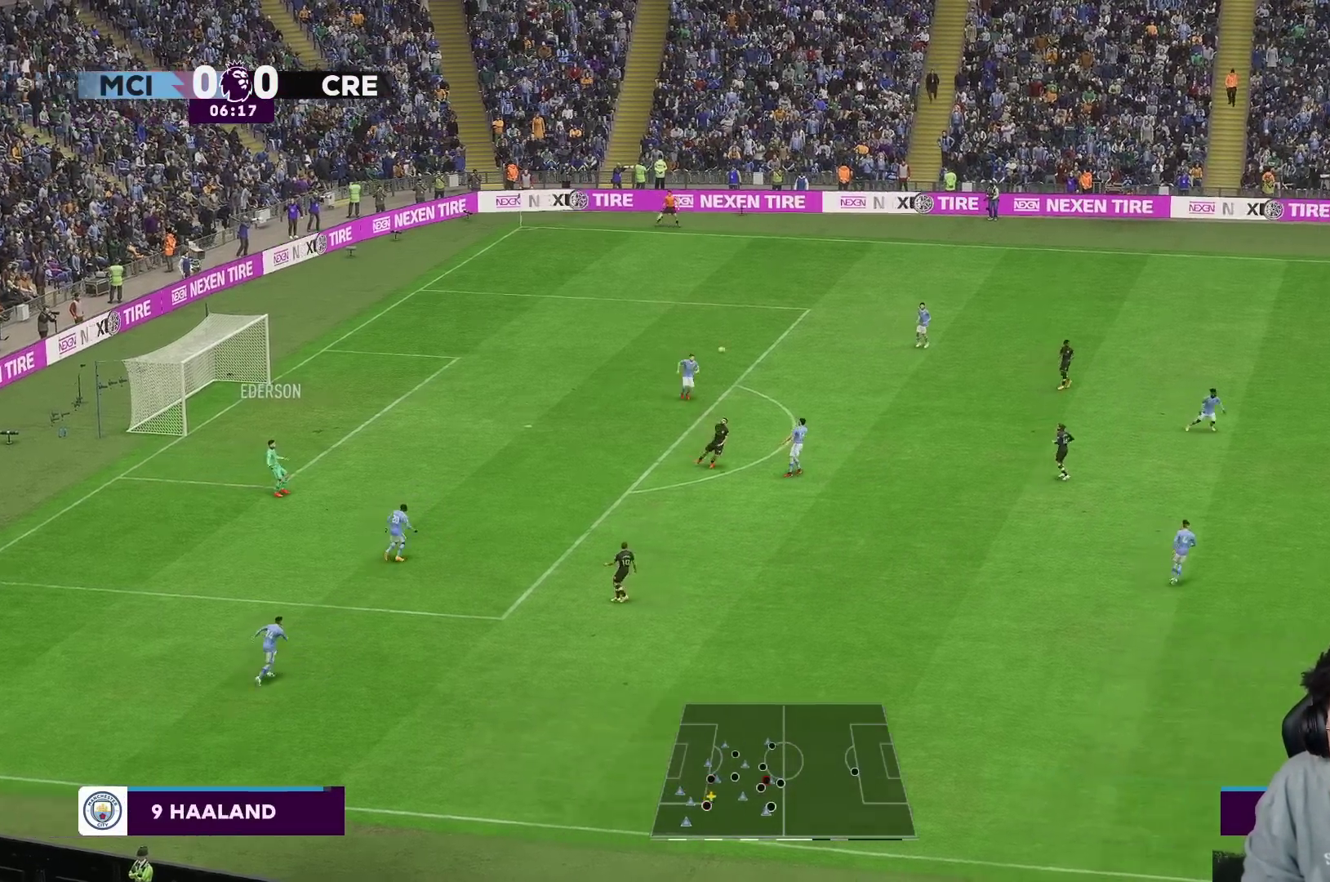
{"buttons": [], "left_stick": "up-left", "right_stick": "center", "events": [[300, "R1", "up"]]}
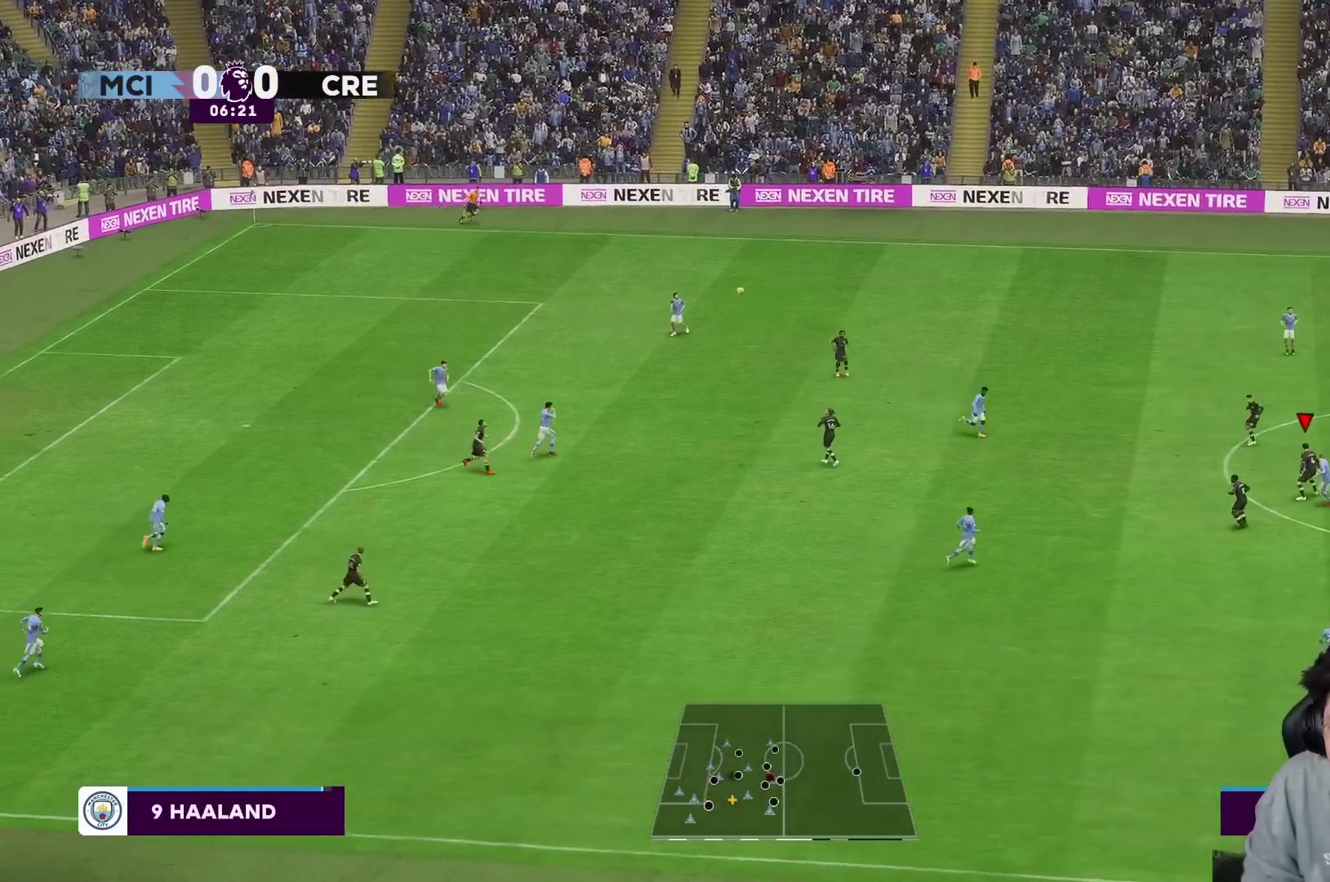
{"buttons": [], "left_stick": "up", "right_stick": "center", "events": [[133, "left_stick", "up"]]}
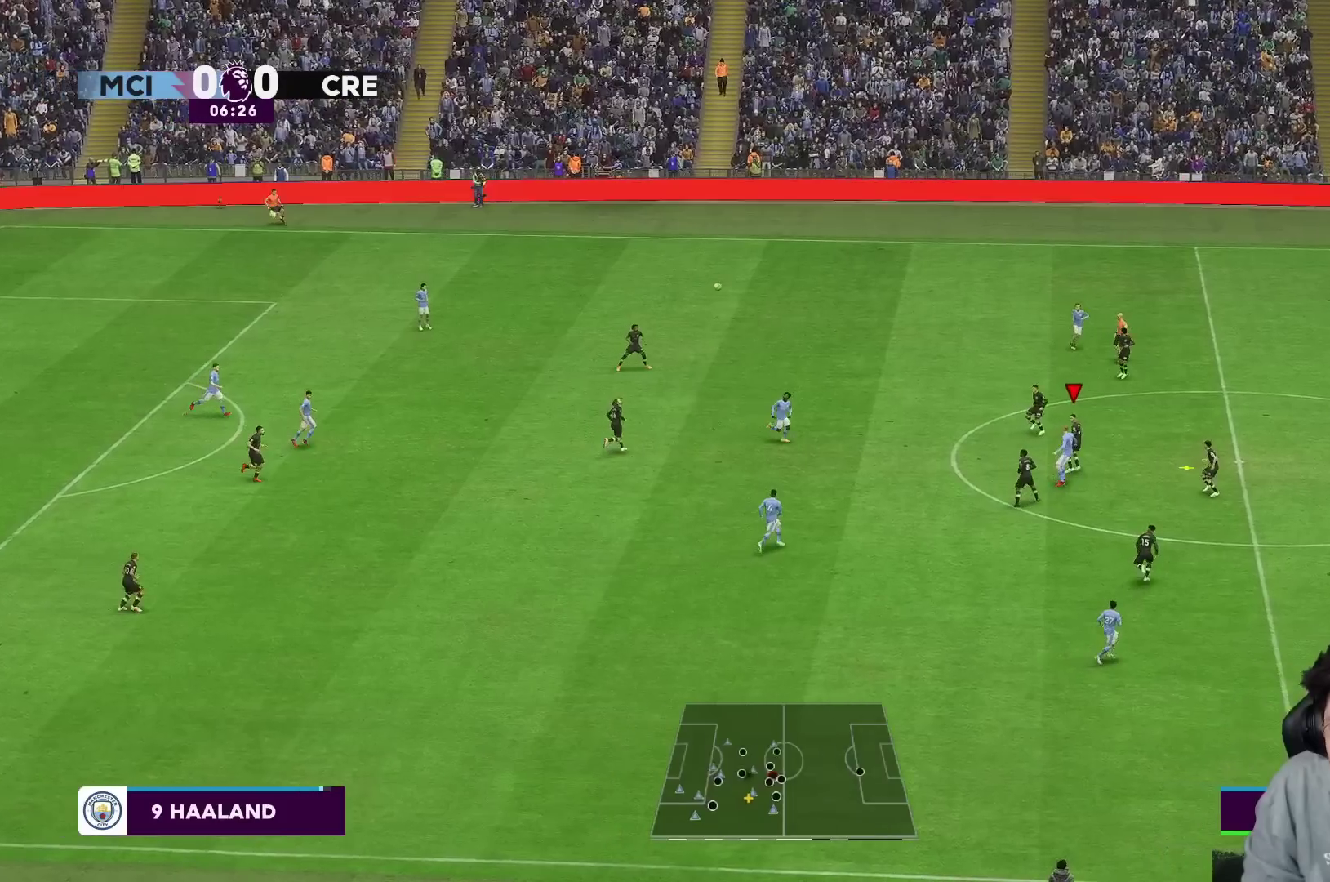
{"buttons": [], "left_stick": "up", "right_stick": "center", "events": []}
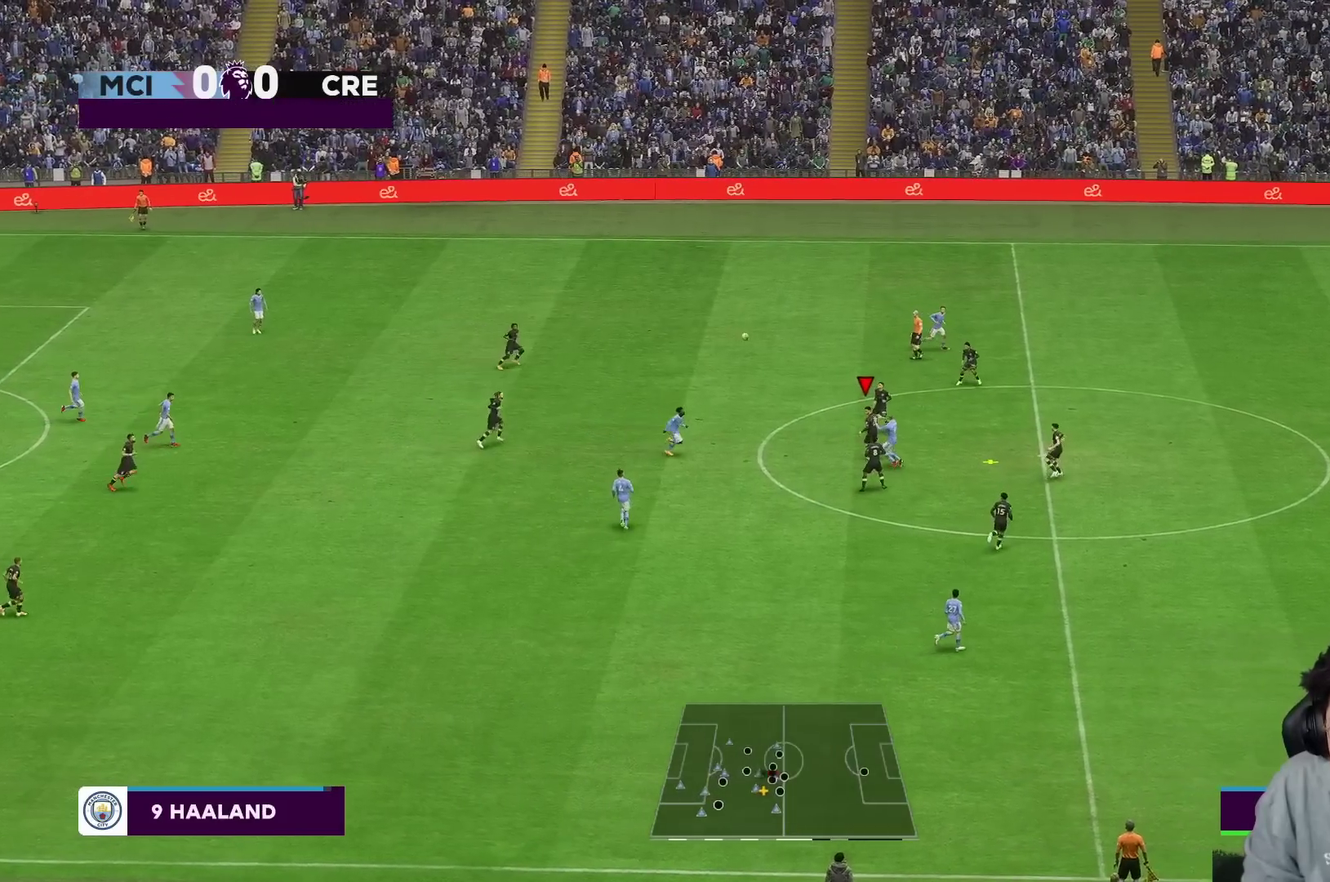
{"buttons": ["R2"], "left_stick": "up", "right_stick": "center", "events": [[217, "R2", "down"]]}